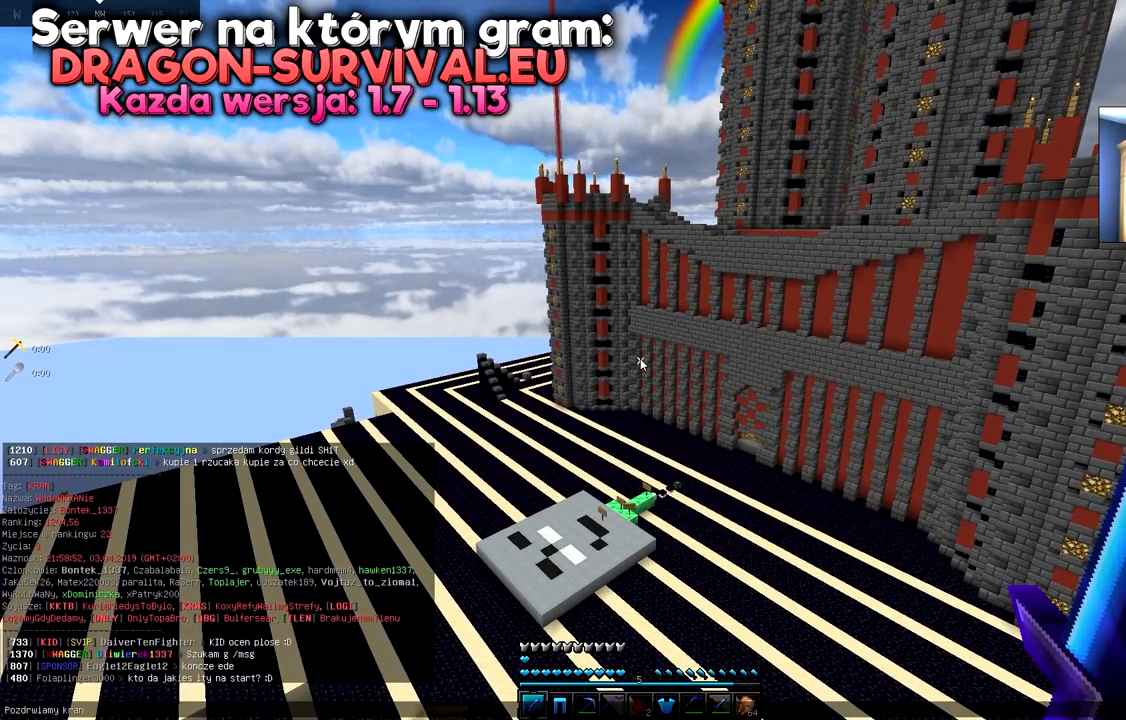
Gameplay with keyboard and mouse; each line is a JSON object with the keys and mouse buttons held at the frame after it. "events" lists presses ("down") and releases ("up") of "a", "d", "s", "space", "w", "mouse_left" and "mouse_right" between this image and that frame as [ms after this image, input, new state], when the widget could be followed in between. "mouse_left", "mouse_right" = the "left", "right" buttons of the "mouse" list. No other keys are recorded. Fast repeated clicks can show as one long hold. Mouse movement is not recorded.
{"keys": ["s"], "mouse": [], "events": [[384, "s", "down"]]}
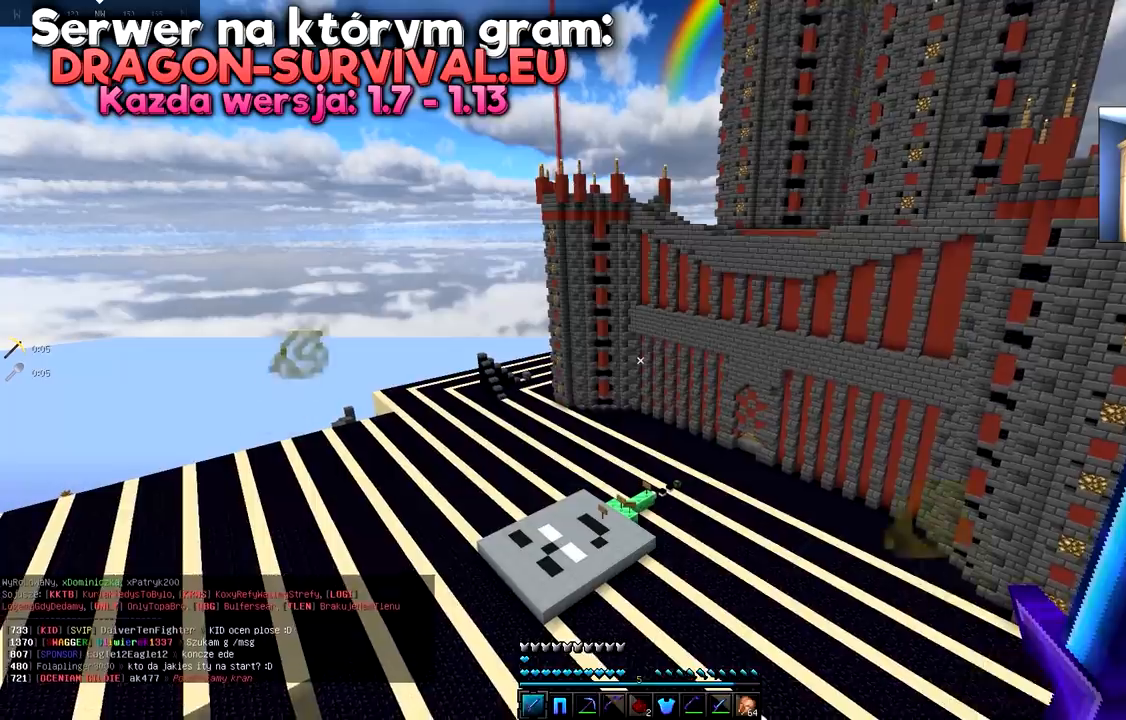
{"keys": ["a", "s"], "mouse": [], "events": [[467, "a", "down"]]}
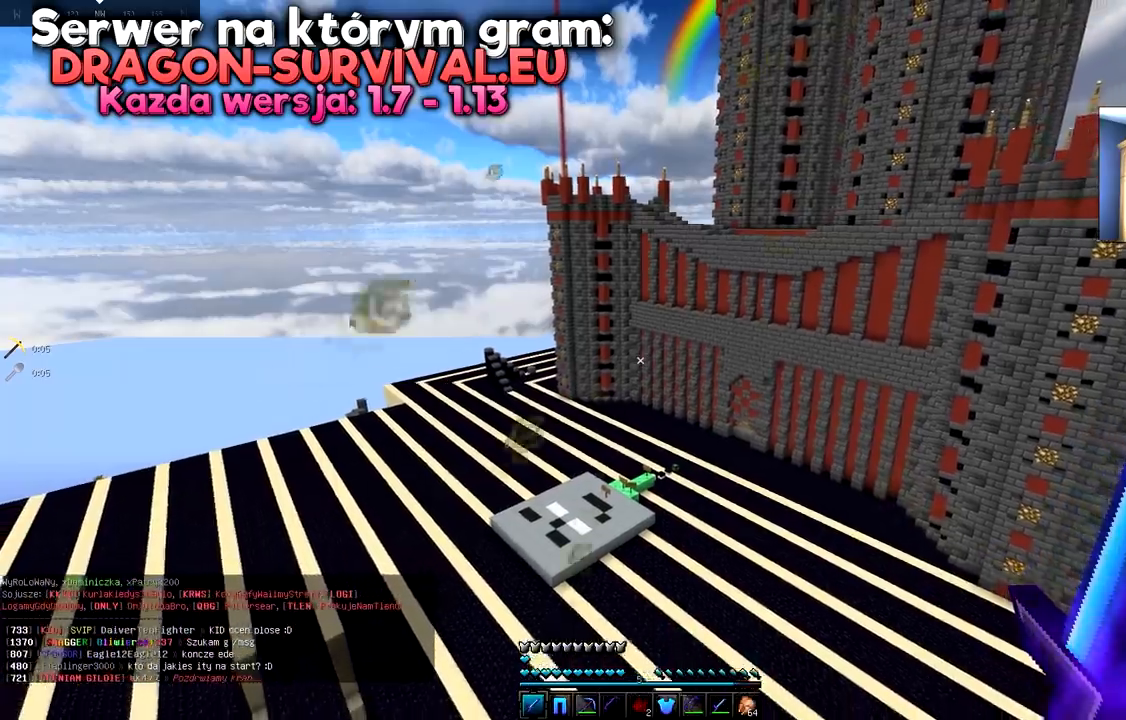
{"keys": ["a", "w"], "mouse": [], "events": [[34, "s", "up"], [134, "w", "down"]]}
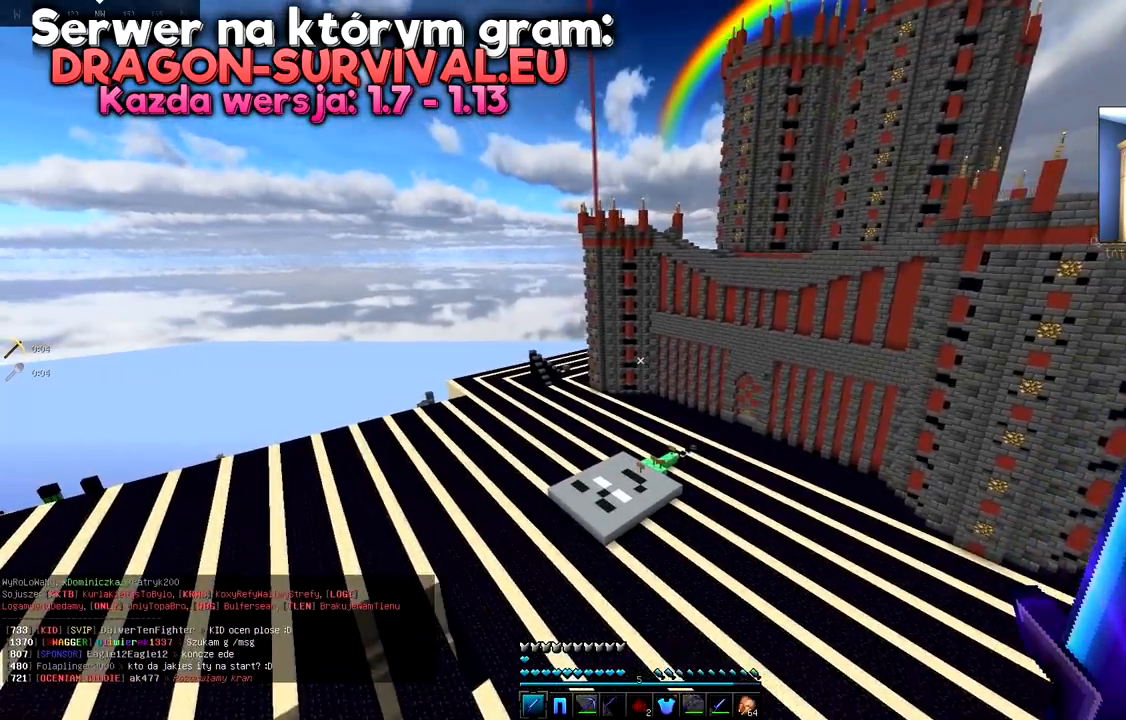
{"keys": ["a", "s"], "mouse": [], "events": [[383, "w", "up"], [467, "s", "down"]]}
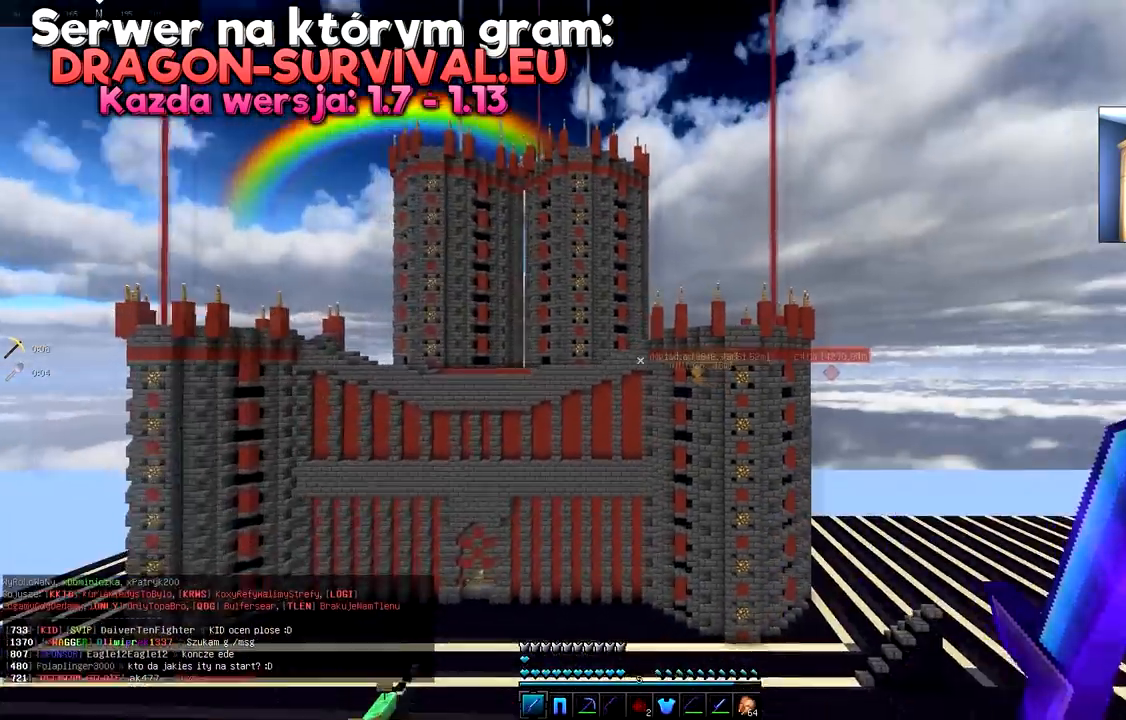
{"keys": ["a", "d", "s"], "mouse": [], "events": [[317, "d", "down"]]}
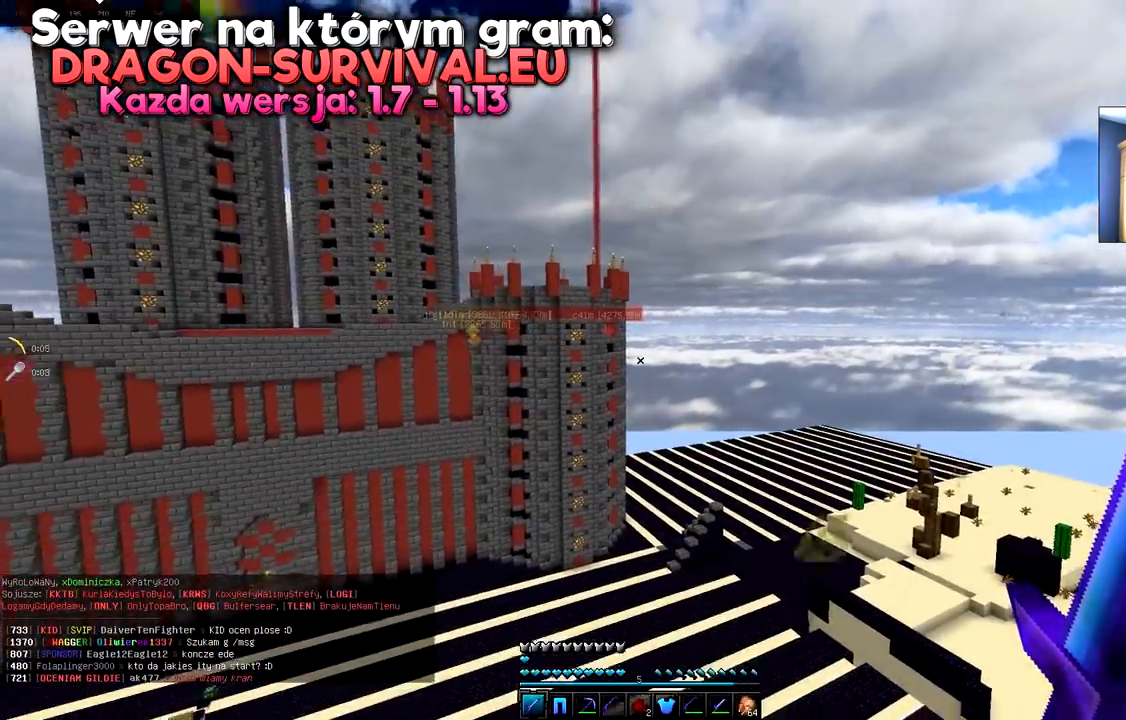
{"keys": ["d", "w"], "mouse": [], "events": [[16, "a", "up"], [33, "s", "up"], [116, "w", "down"]]}
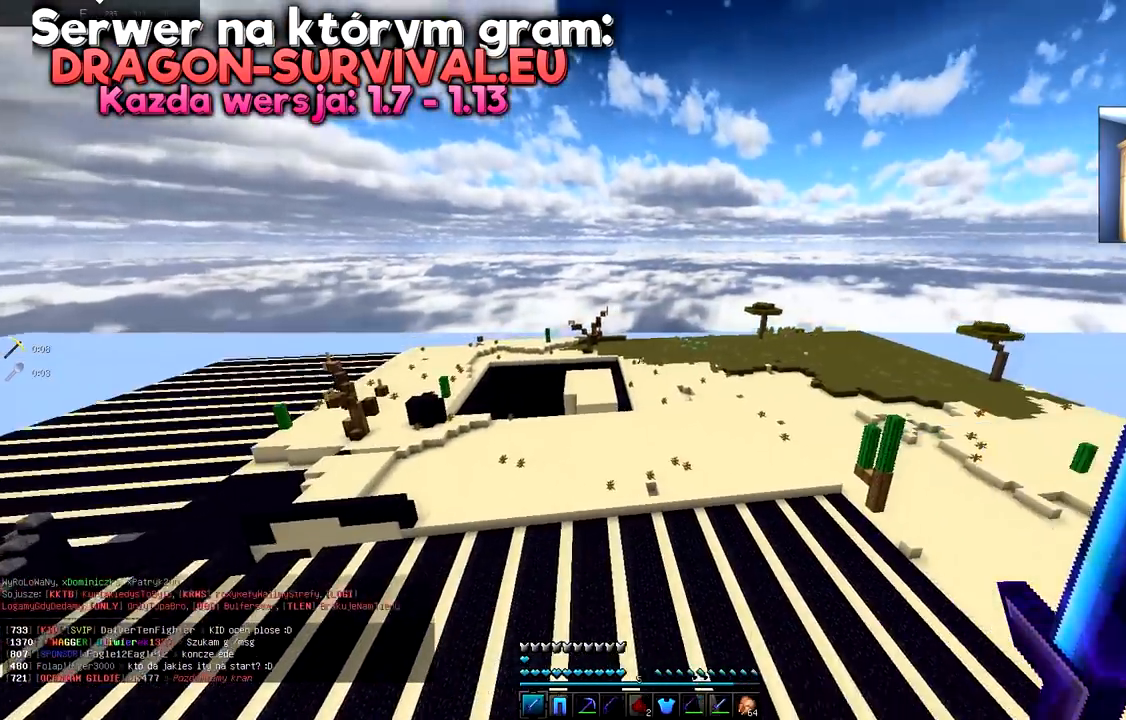
{"keys": ["d", "w"], "mouse": [], "events": []}
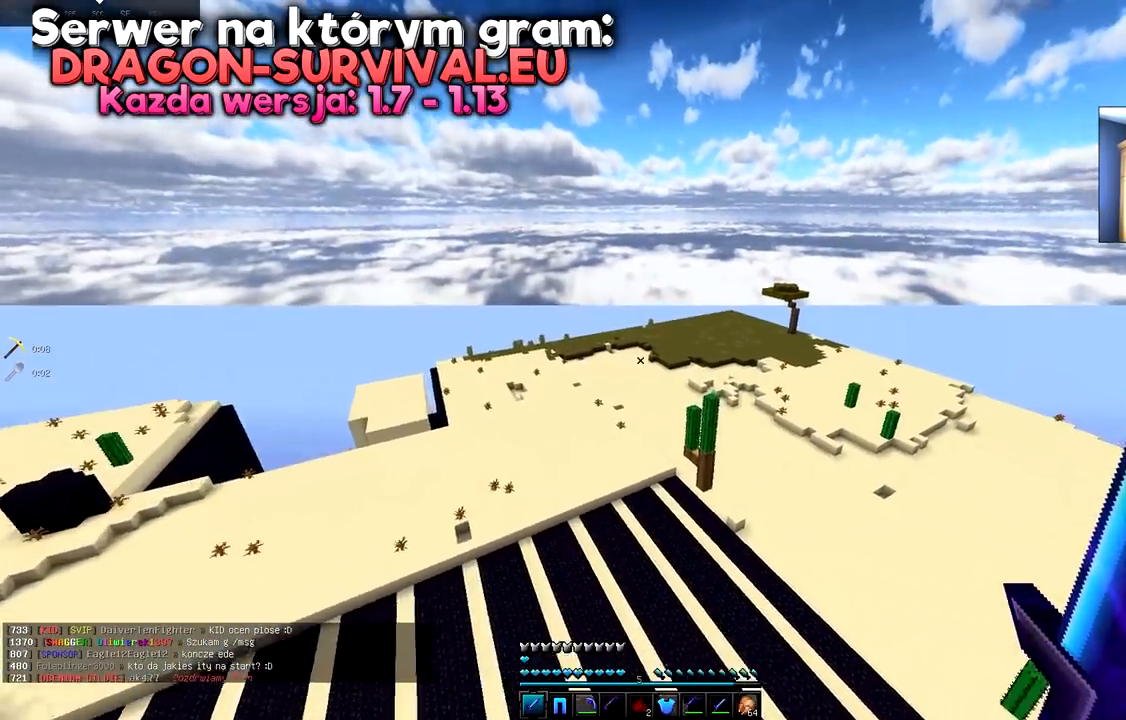
{"keys": ["d", "w"], "mouse": [], "events": []}
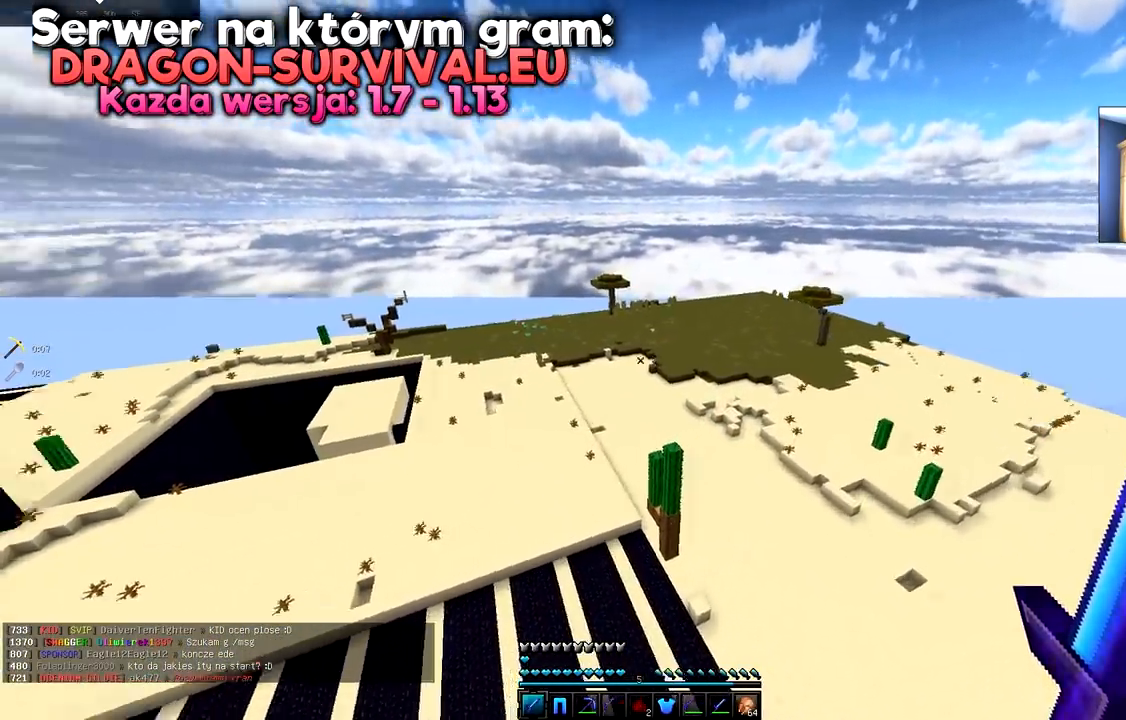
{"keys": ["a", "w"], "mouse": [], "events": [[217, "a", "down"], [351, "d", "up"]]}
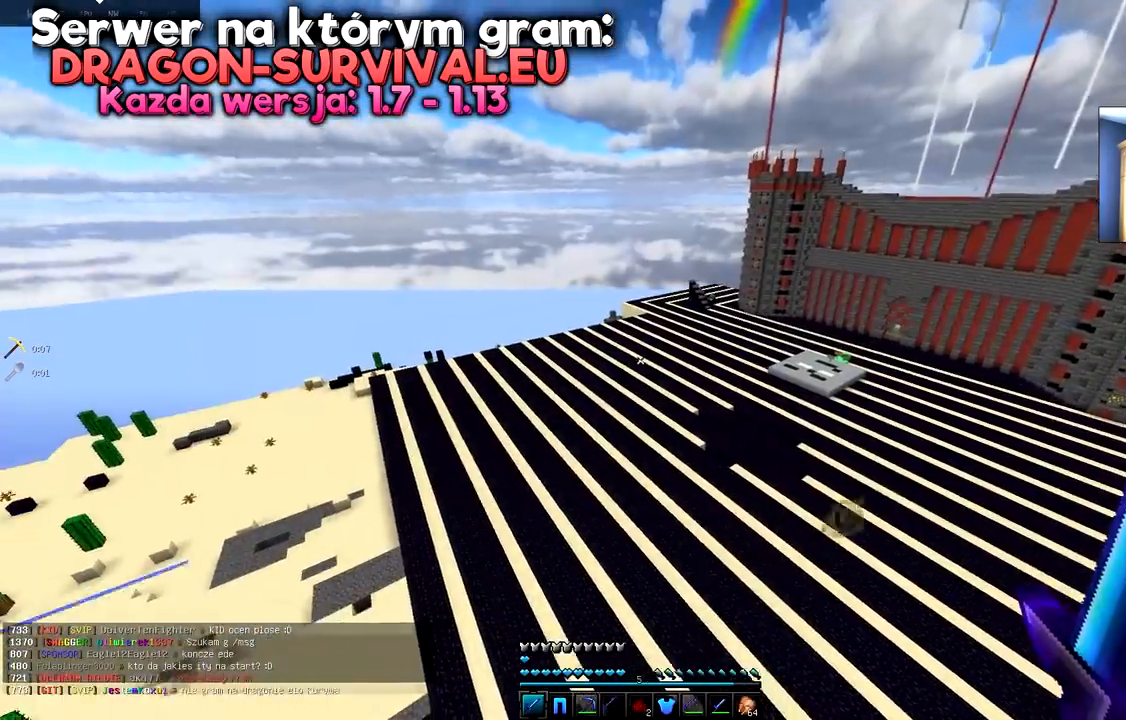
{"keys": ["a", "w"], "mouse": [], "events": [[167, "mouse_left", "down"], [300, "mouse_left", "up"]]}
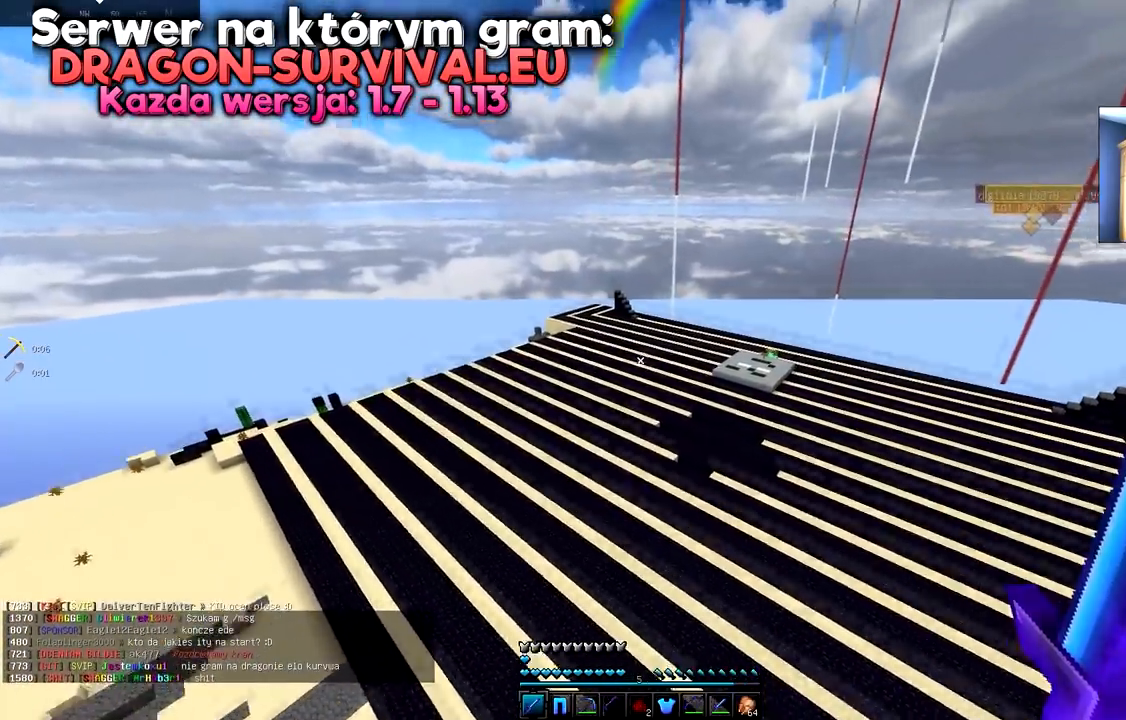
{"keys": ["a", "w"], "mouse": [], "events": [[217, "mouse_left", "down"], [317, "mouse_left", "up"]]}
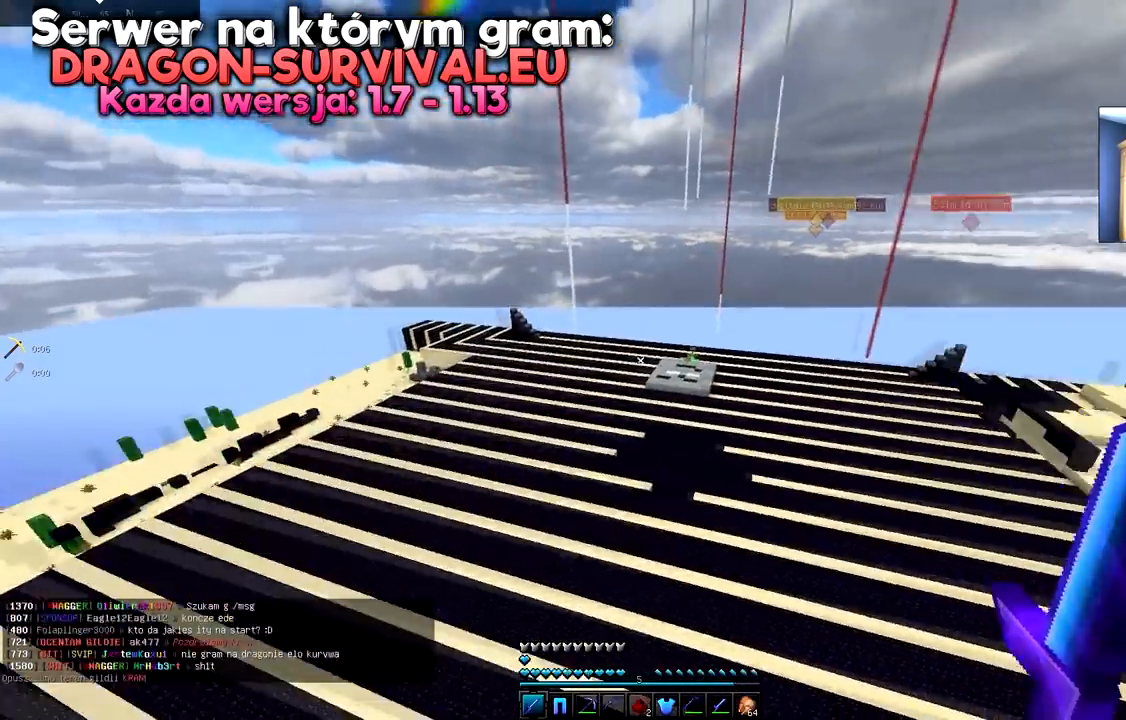
{"keys": ["a", "w"], "mouse": [], "events": []}
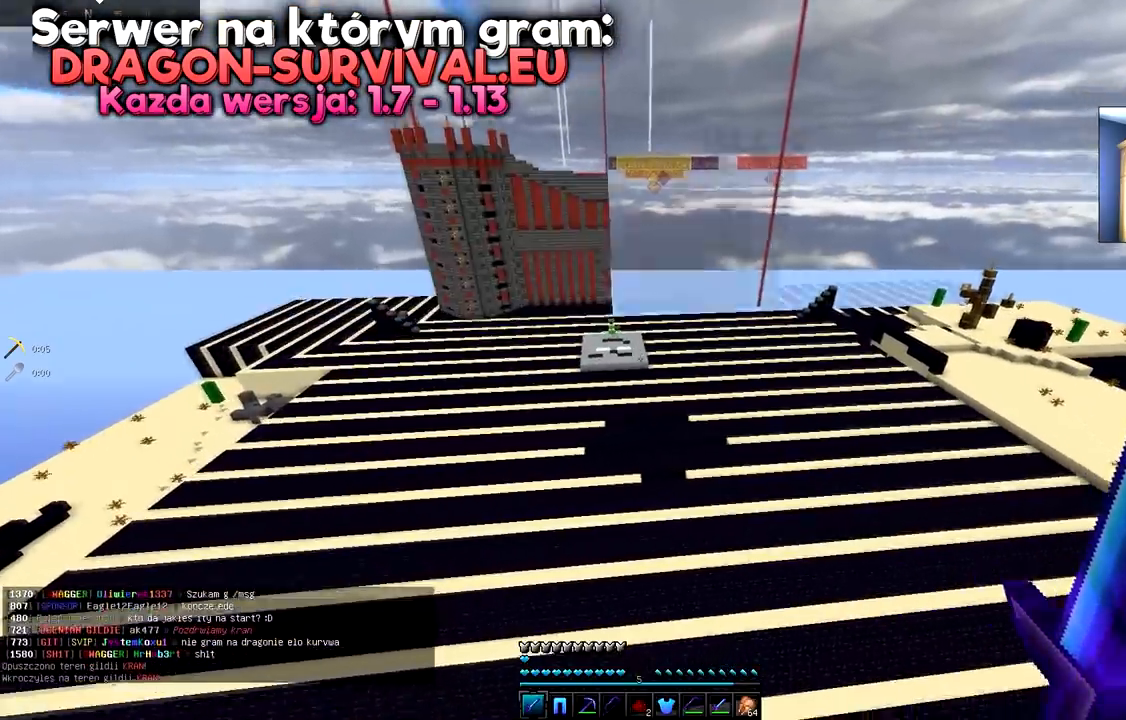
{"keys": ["a", "w"], "mouse": [], "events": [[201, "mouse_left", "down"], [301, "mouse_left", "up"]]}
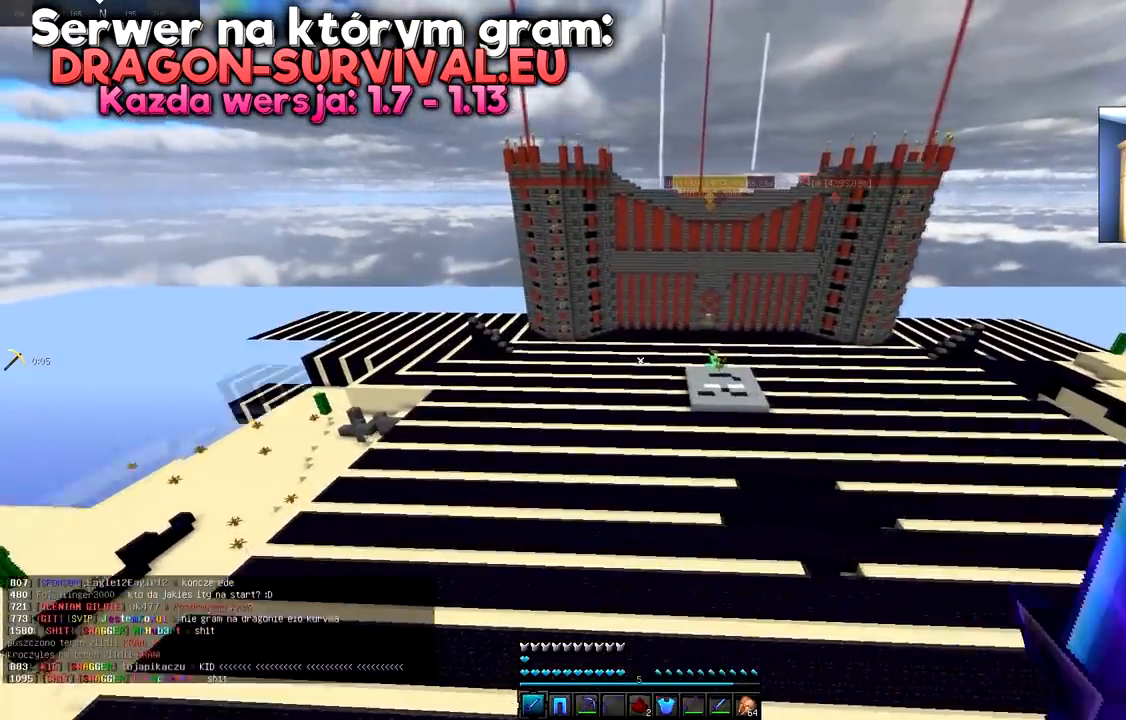
{"keys": ["a", "w"], "mouse": [], "events": []}
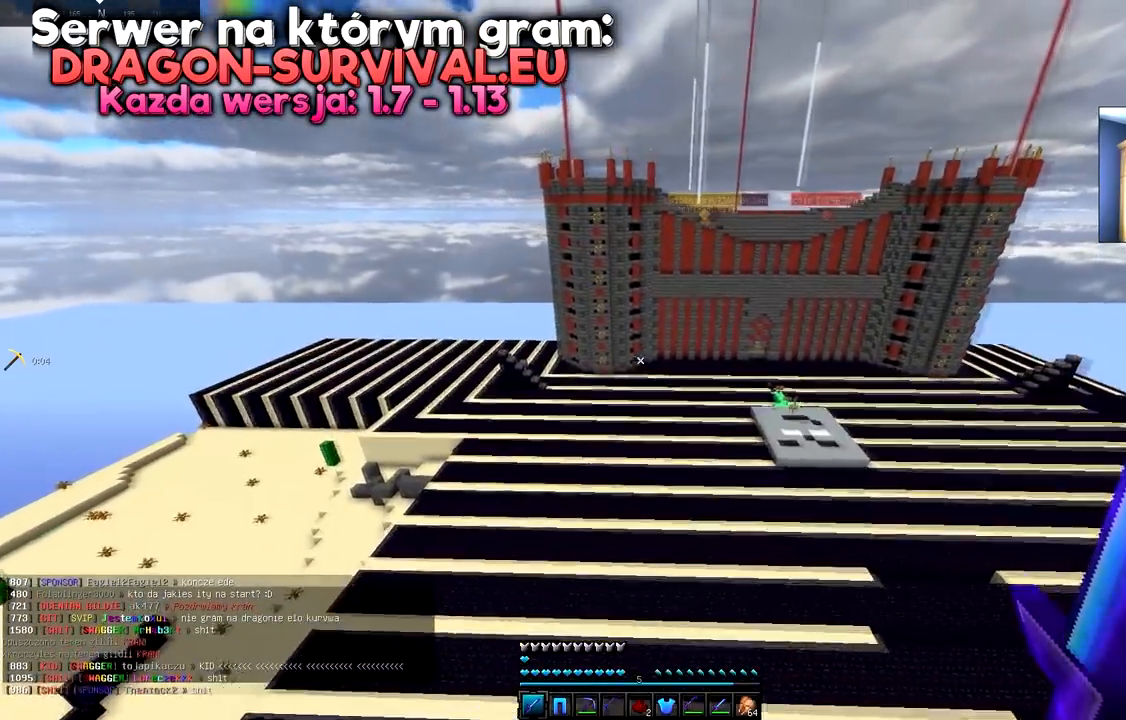
{"keys": ["a", "w"], "mouse": [], "events": []}
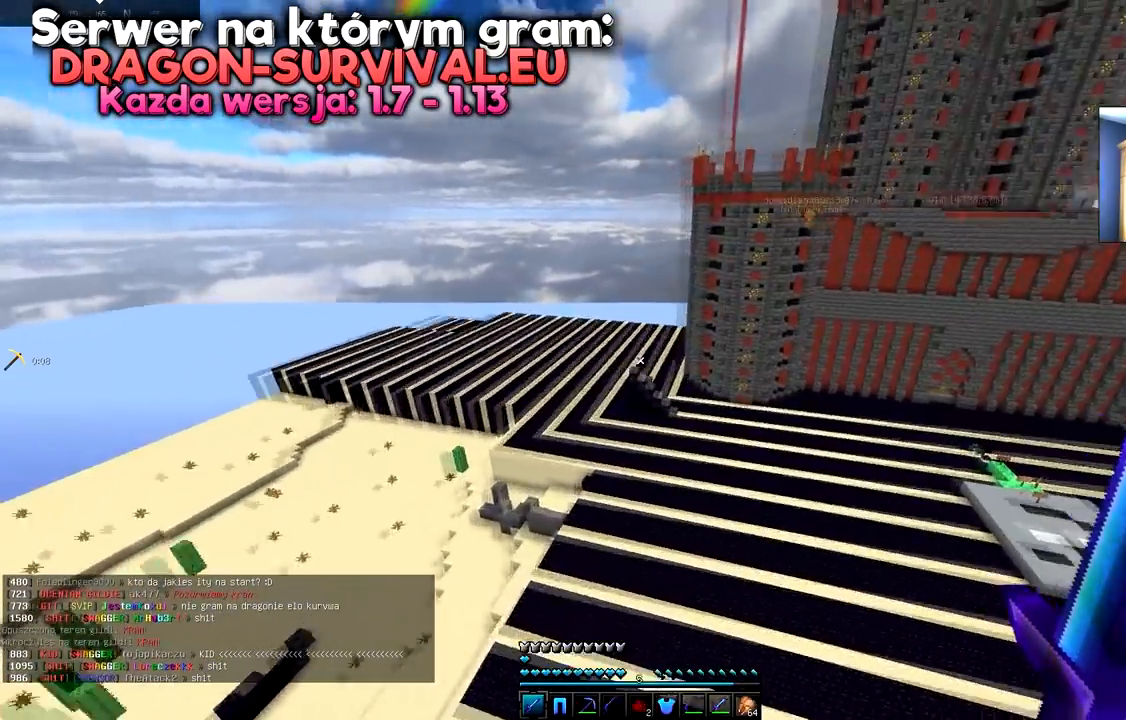
{"keys": ["a", "s"], "mouse": [], "events": [[367, "w", "up"], [467, "s", "down"]]}
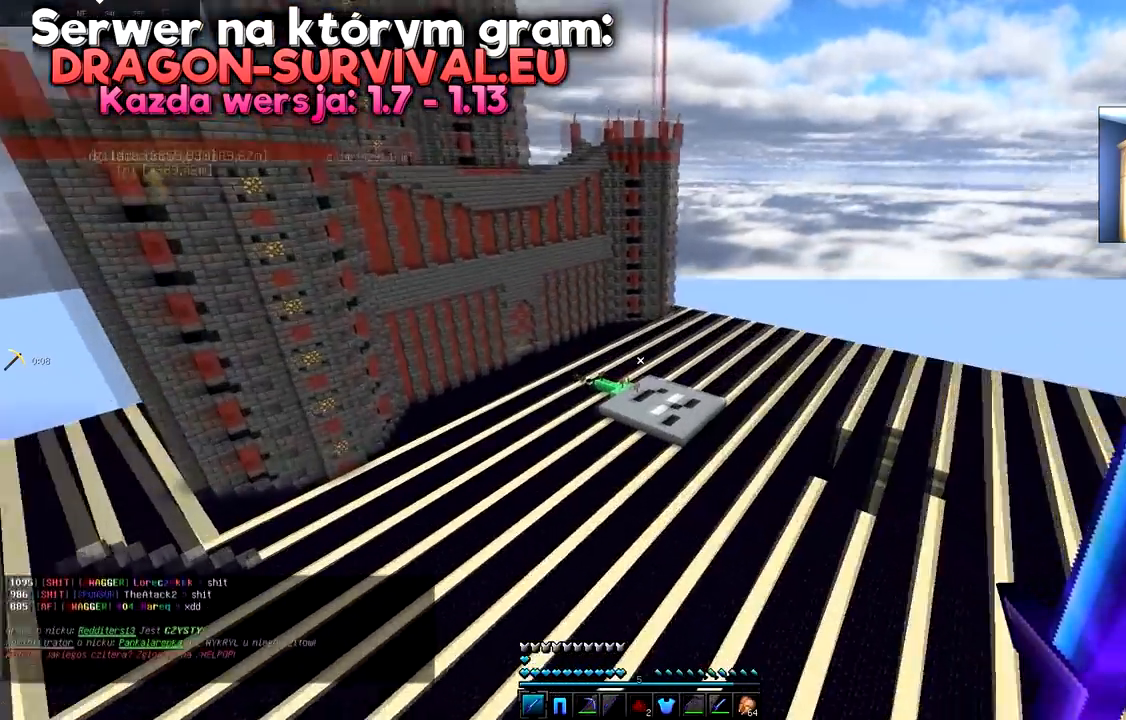
{"keys": ["a", "d", "s"], "mouse": ["left"], "events": [[234, "d", "down"], [451, "mouse_left", "down"]]}
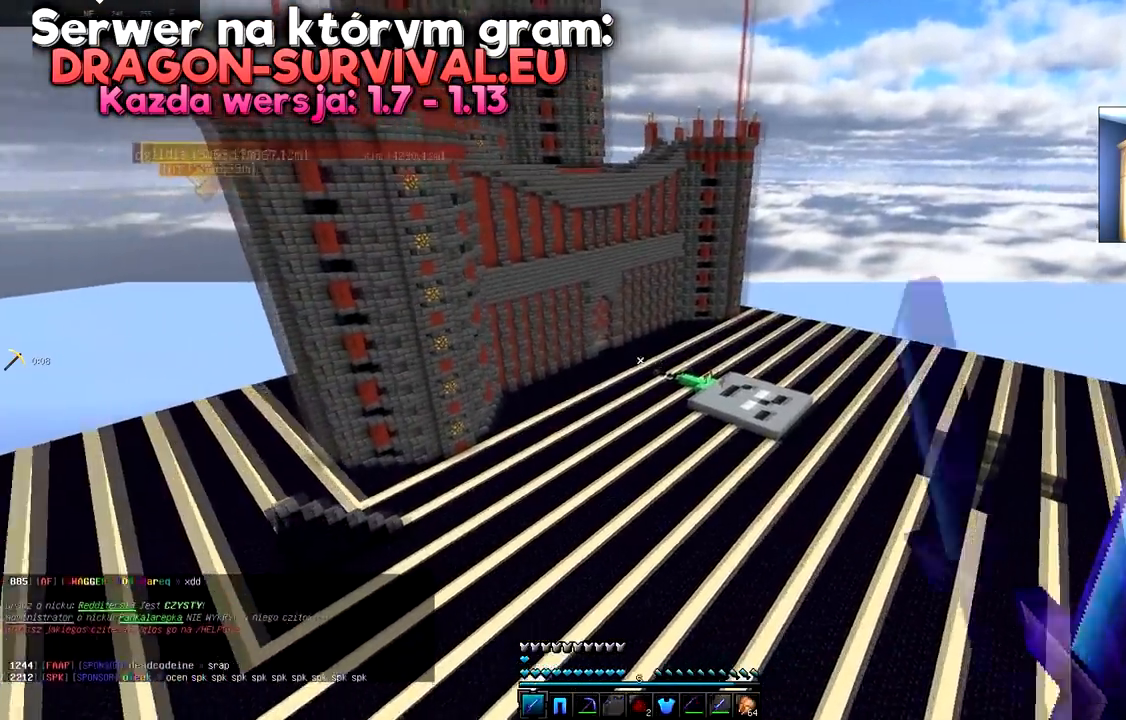
{"keys": [], "mouse": [], "events": [[17, "a", "up"], [17, "d", "up"], [17, "mouse_left", "up"], [17, "s", "up"]]}
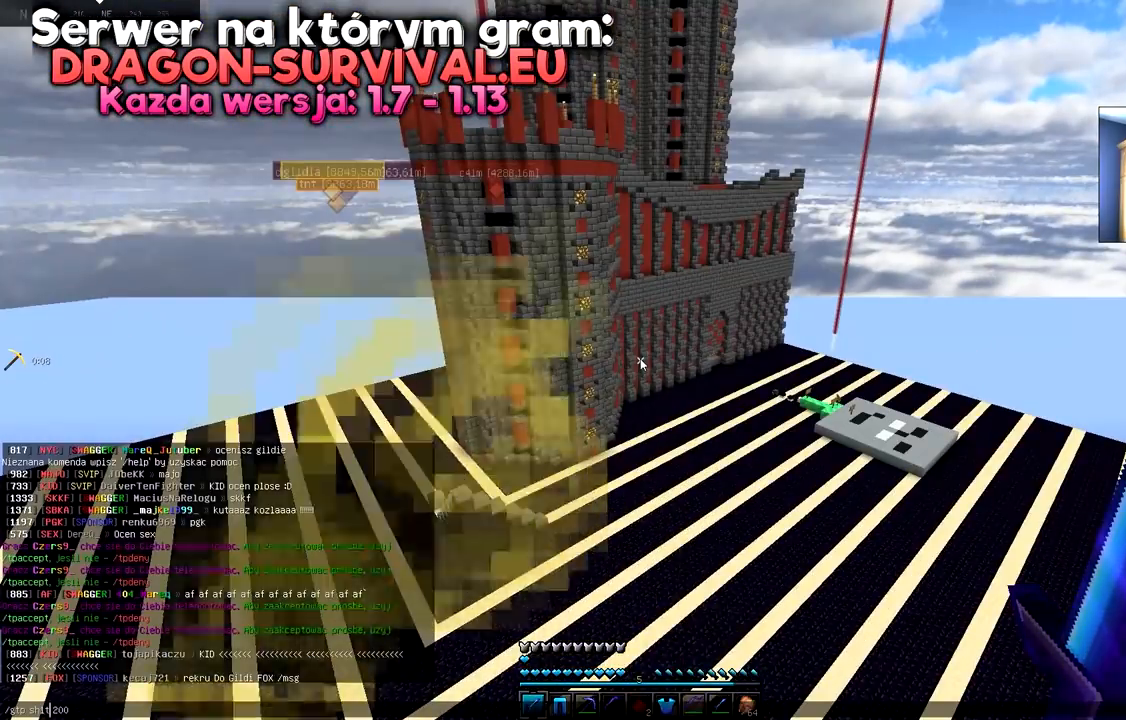
{"keys": [], "mouse": [], "events": []}
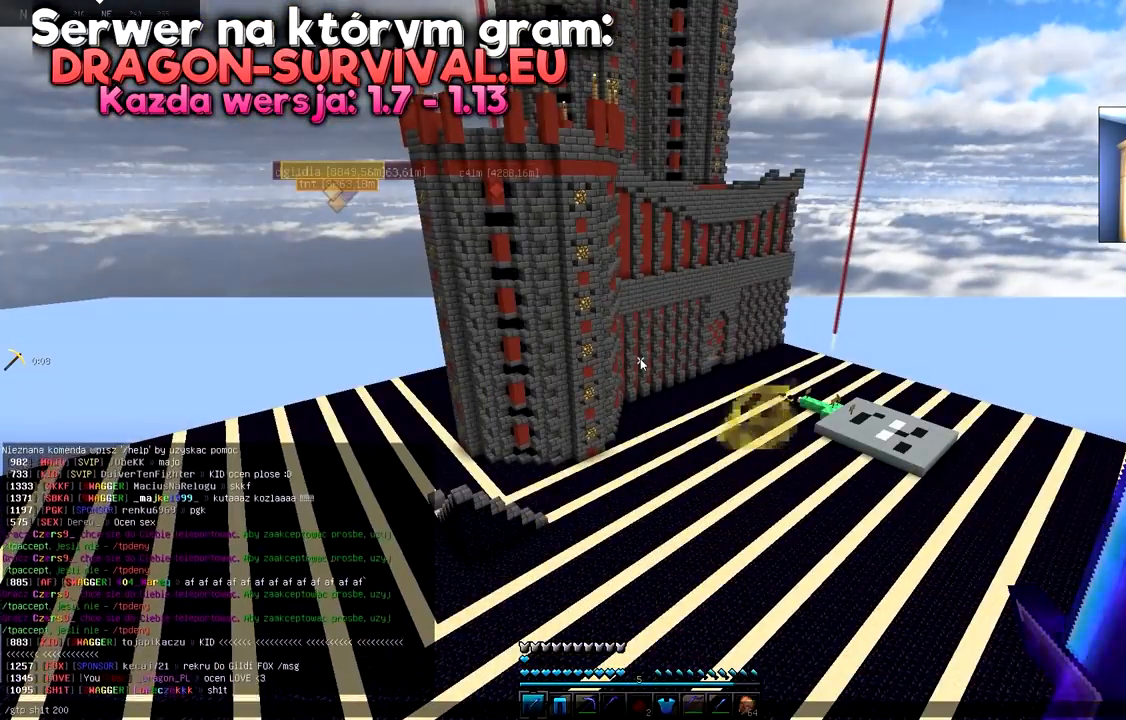
{"keys": ["s"], "mouse": [], "events": [[484, "s", "down"]]}
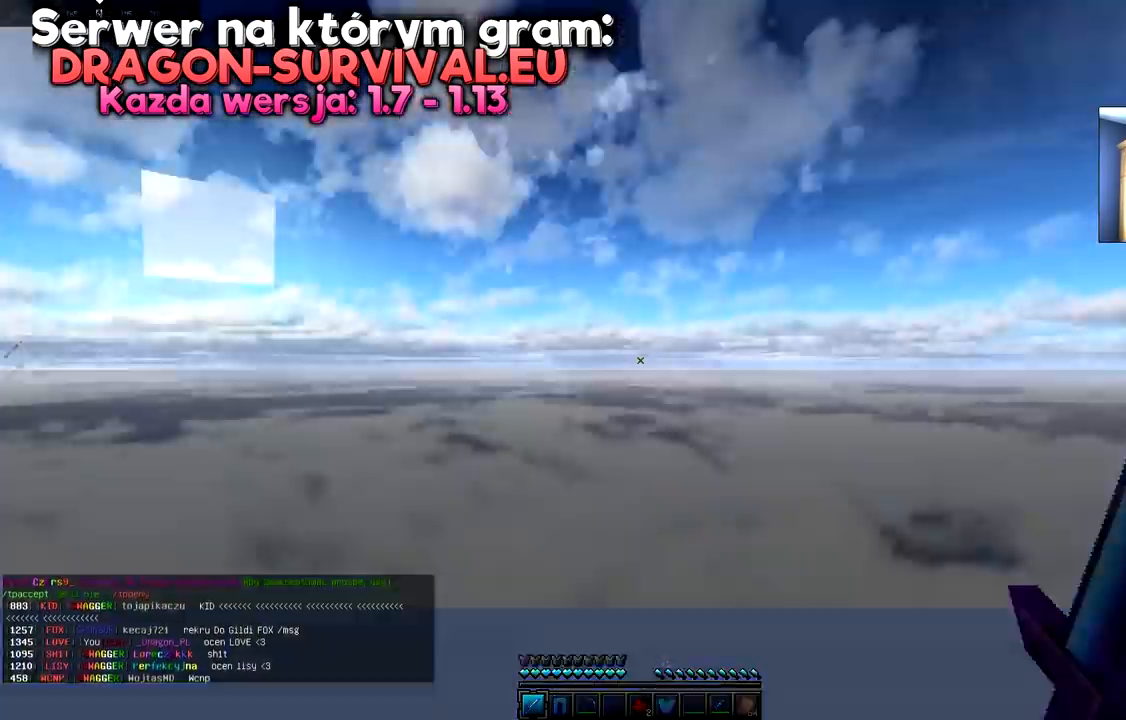
{"keys": ["s"], "mouse": [], "events": []}
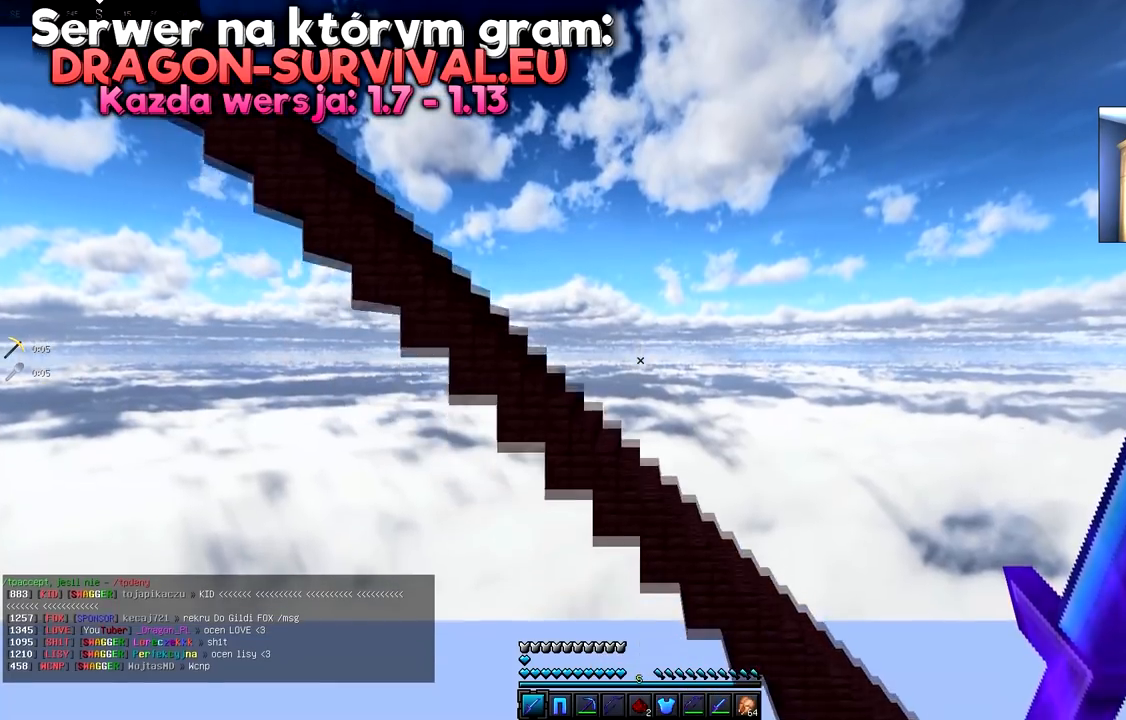
{"keys": [], "mouse": [], "events": [[167, "s", "up"]]}
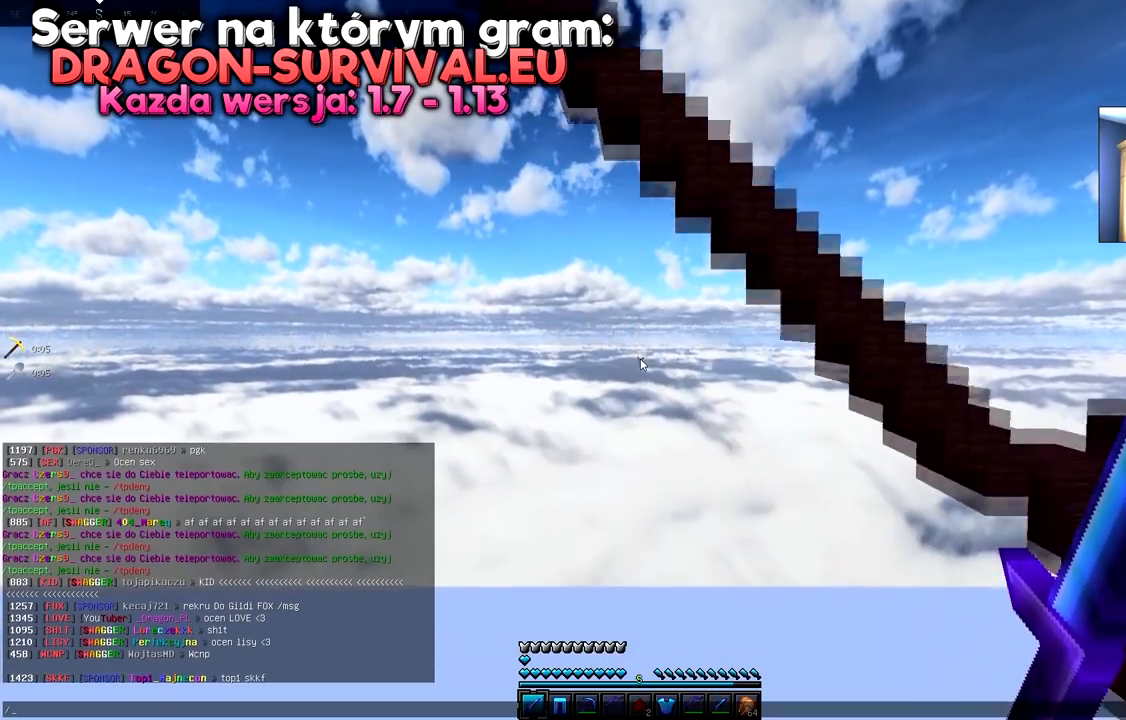
{"keys": [], "mouse": [], "events": []}
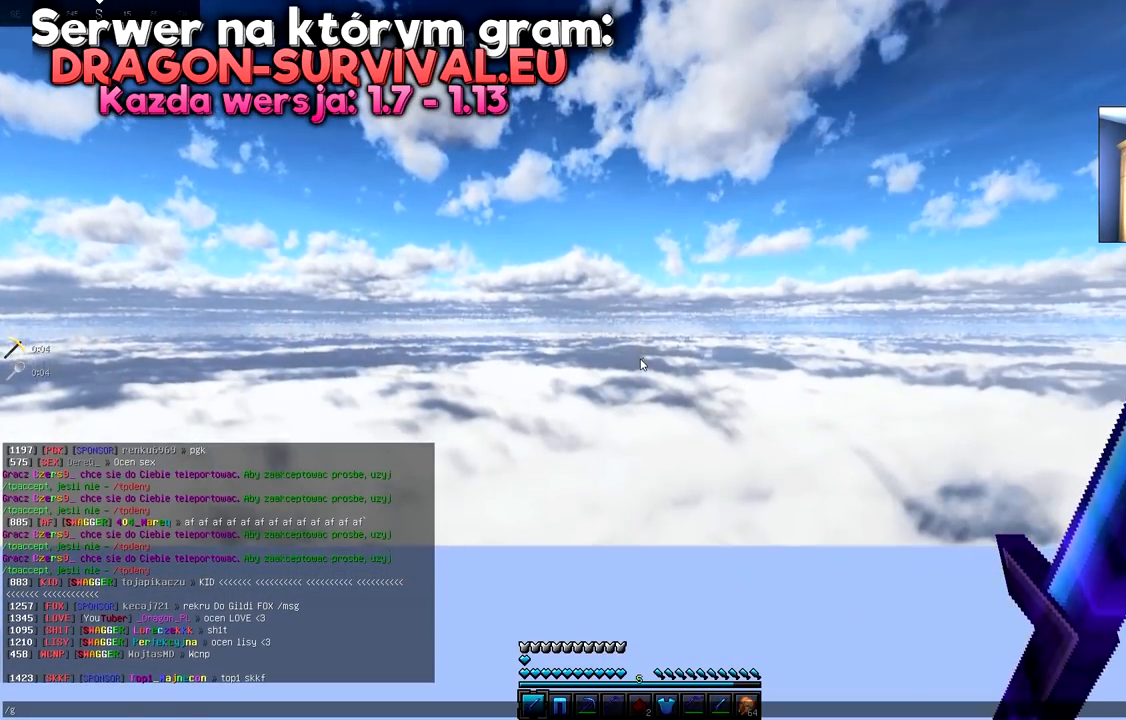
{"keys": [], "mouse": [], "events": []}
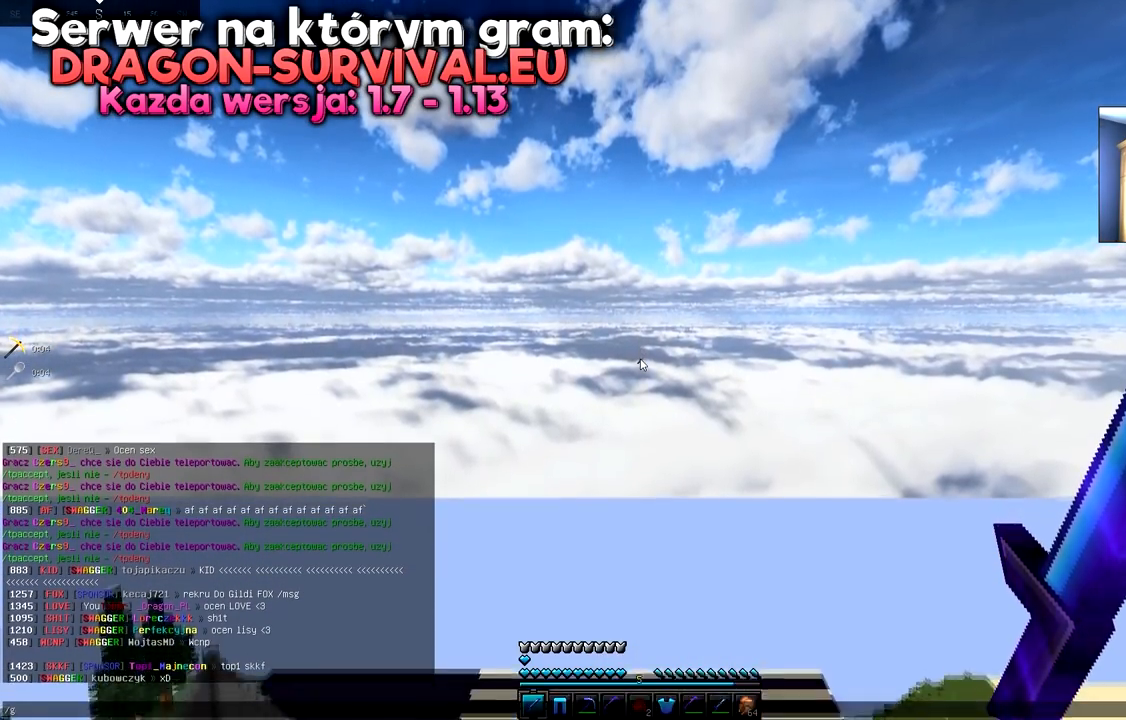
{"keys": [], "mouse": [], "events": []}
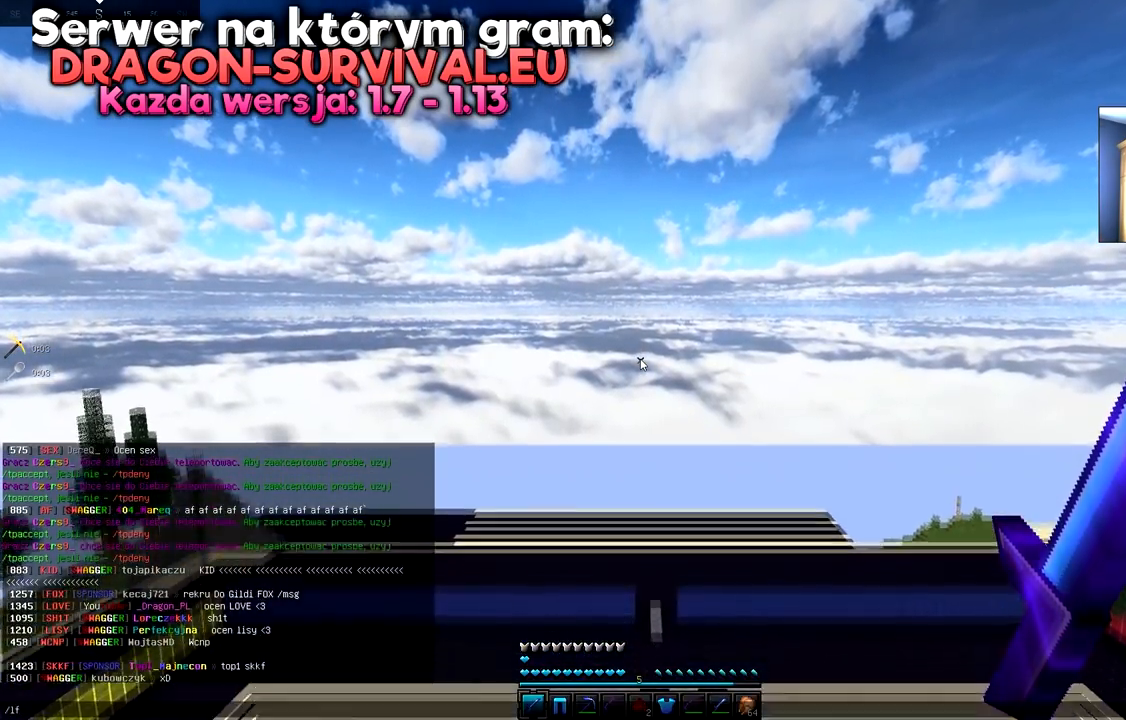
{"keys": [], "mouse": [], "events": []}
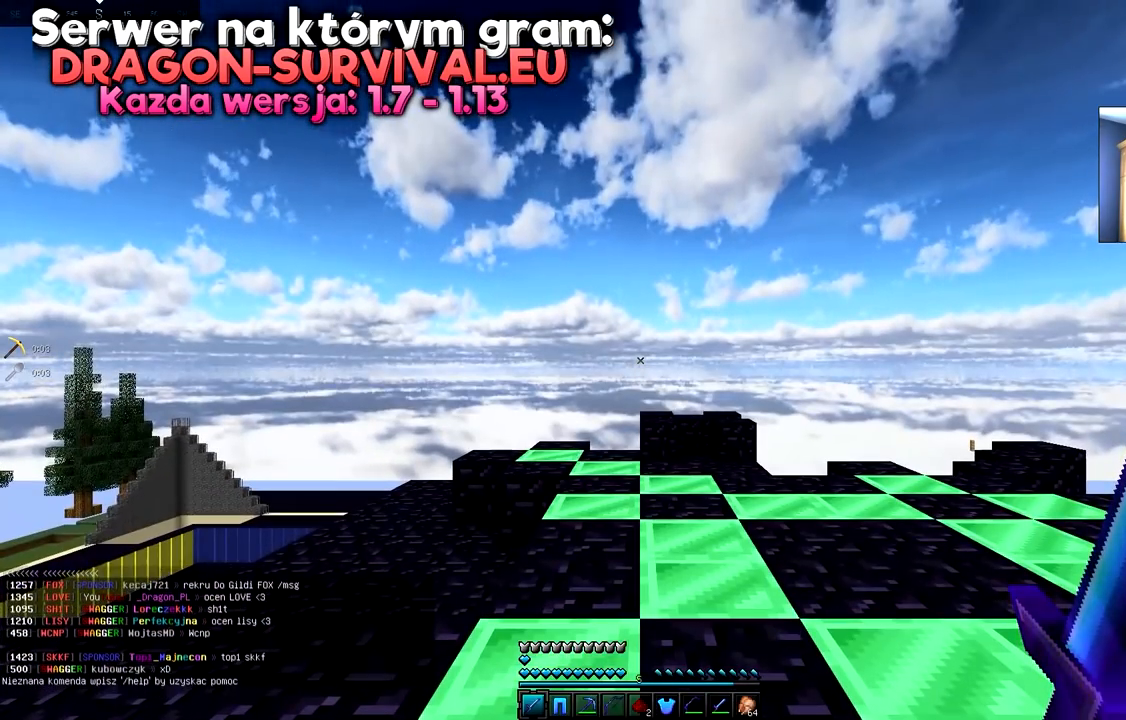
{"keys": [], "mouse": [], "events": []}